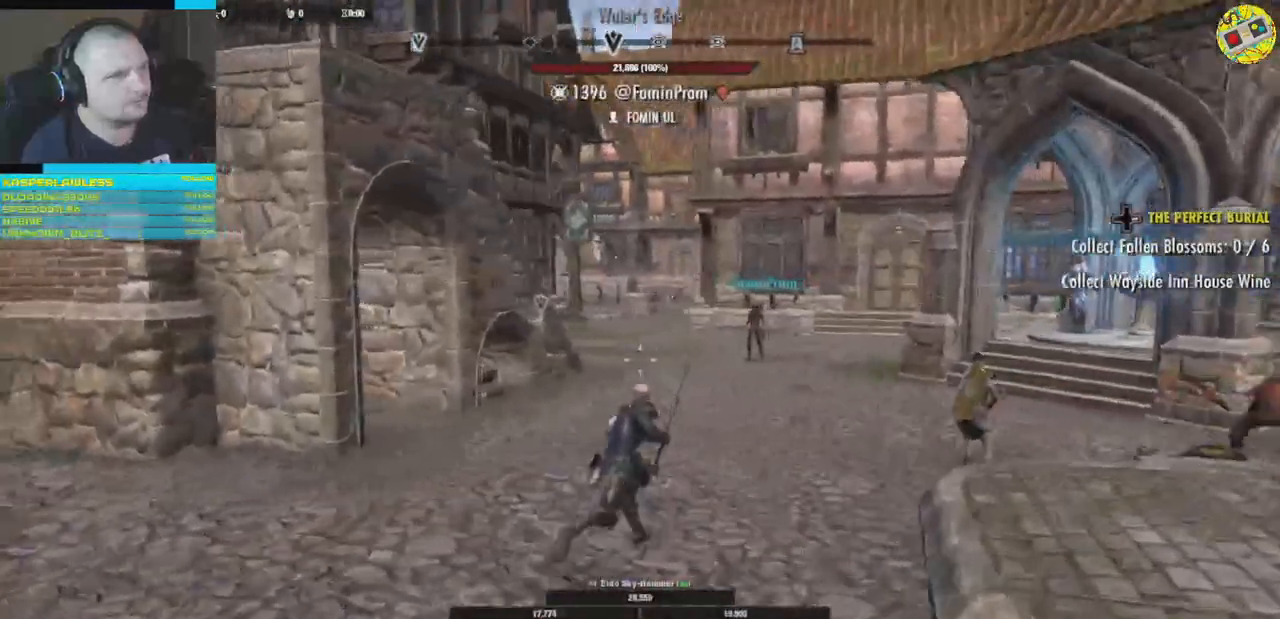
Gameplay with a controller (Xbox layout); each line is a JSON object with the inputs held at the frame after it. "events" lists button and stick changes between this image and that frame as [ms after this image, input, new state], when the widget could be followed in between. Not read: HOME R3.
{"buttons": [], "left_stick": "up-right", "right_stick": "left", "events": [[67, "left_stick", "up-right"]]}
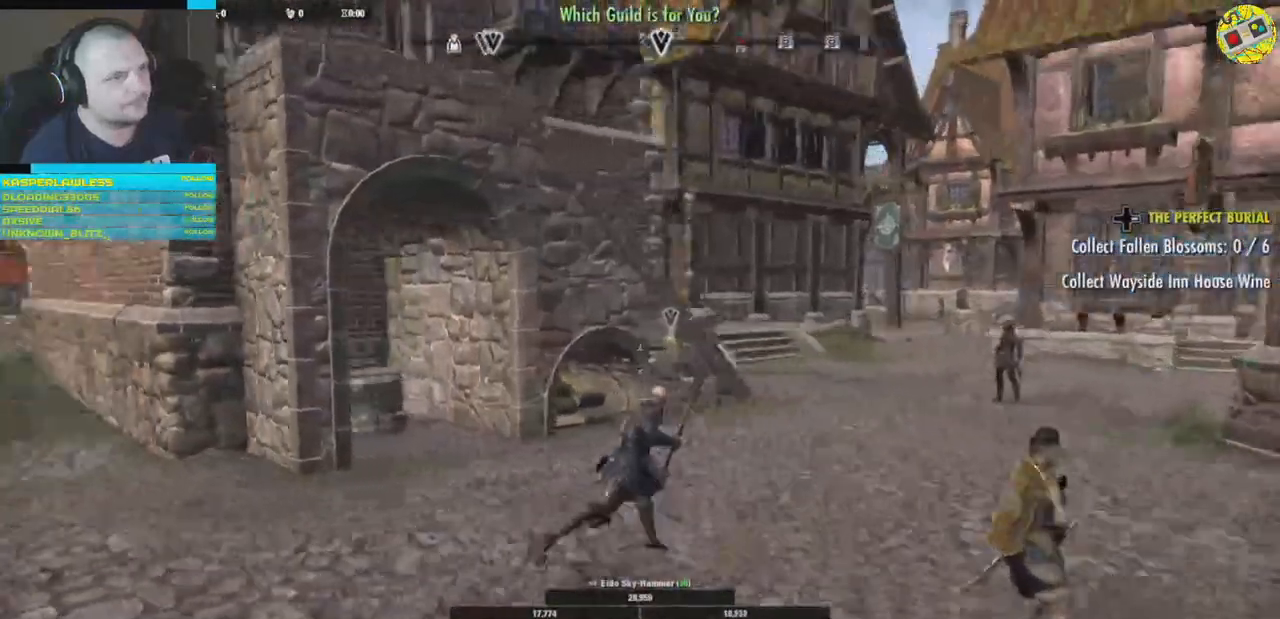
{"buttons": [], "left_stick": "up-right", "right_stick": "left", "events": []}
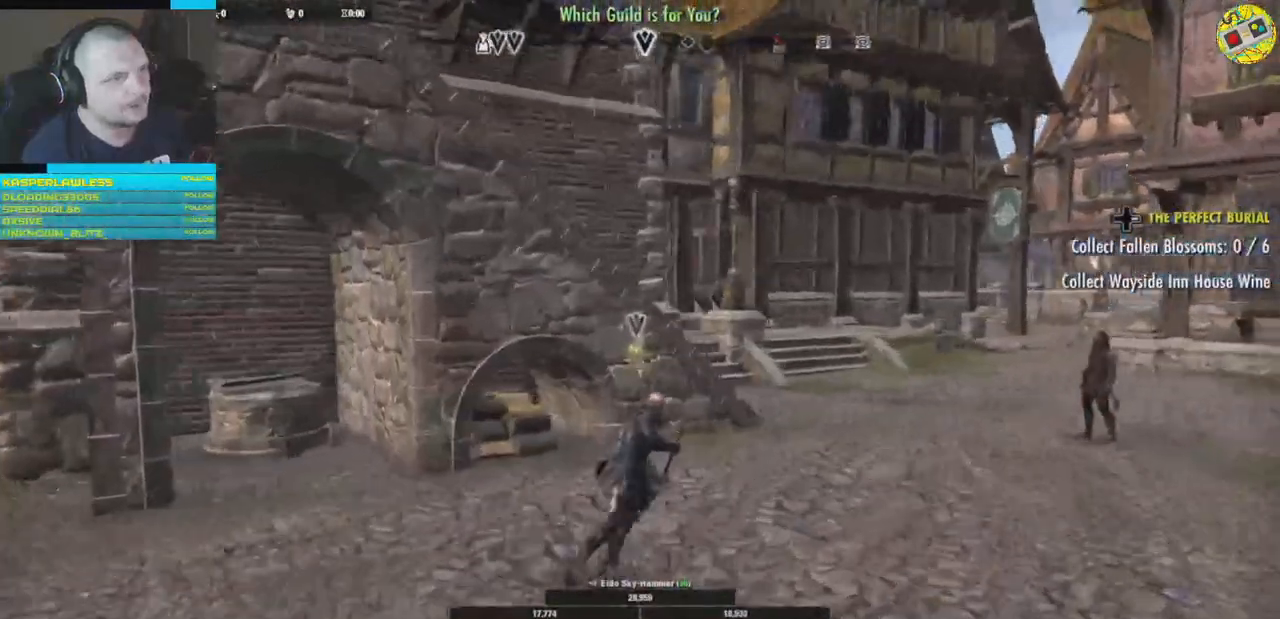
{"buttons": [], "left_stick": "up-right", "right_stick": "left", "events": []}
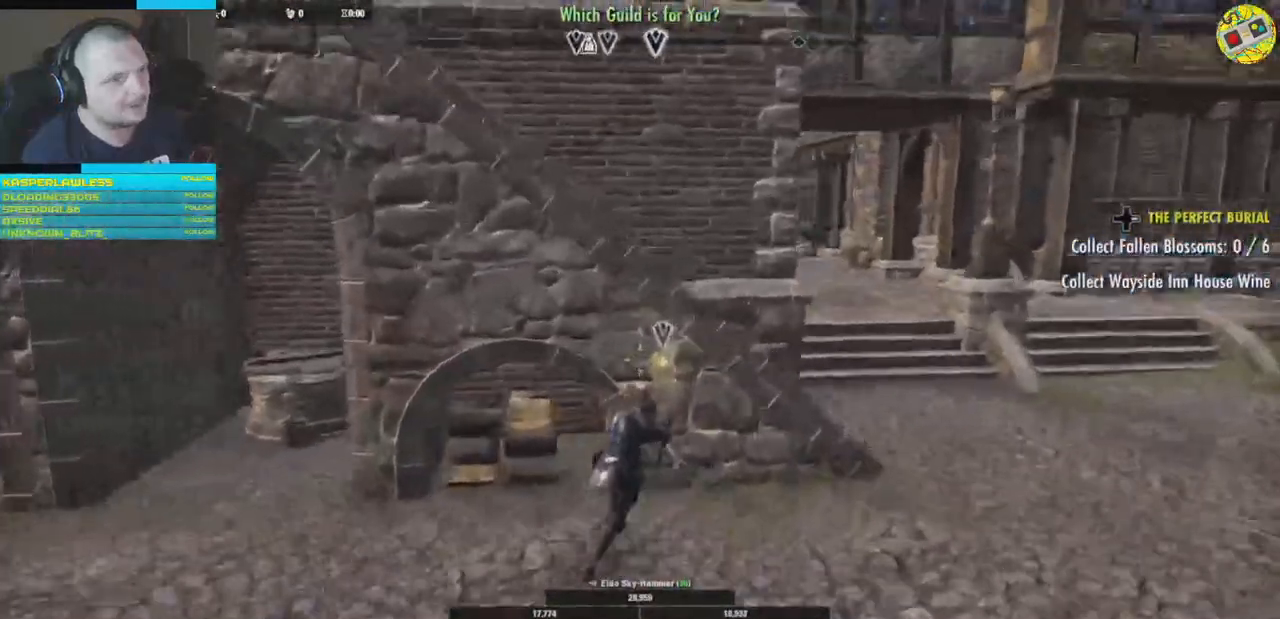
{"buttons": [], "left_stick": "right", "right_stick": "center", "events": [[67, "left_stick", "center"], [233, "right_stick", "down-left"], [367, "right_stick", "left"], [484, "left_stick", "right"], [484, "right_stick", "center"]]}
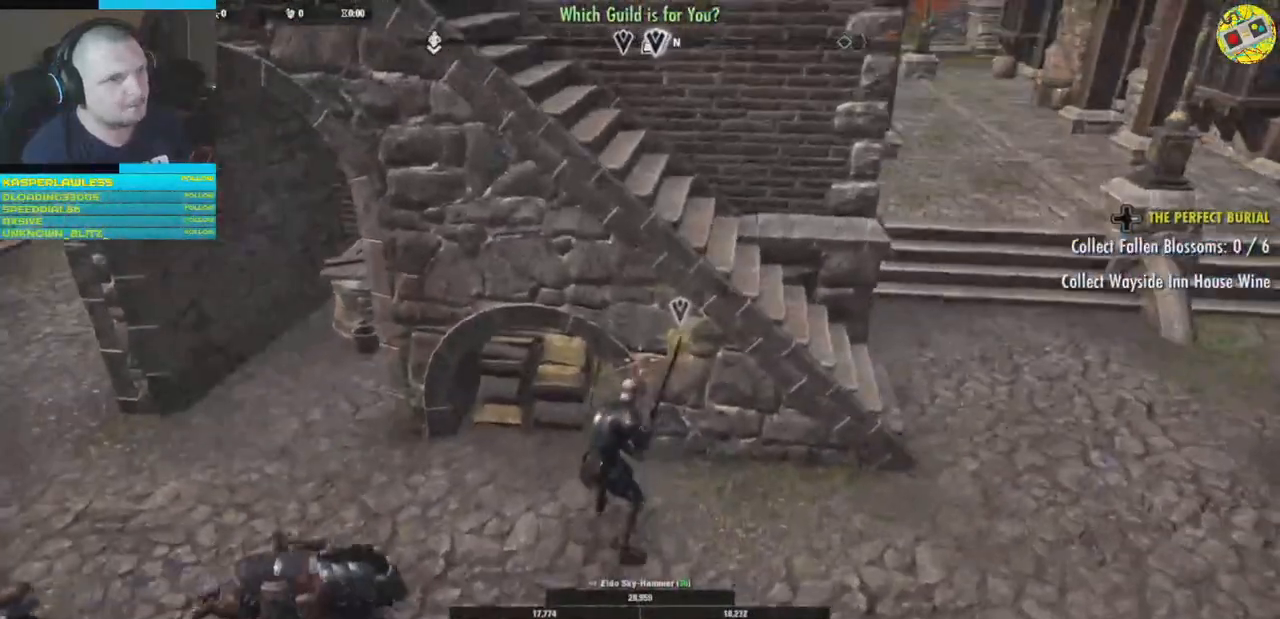
{"buttons": [], "left_stick": "center", "right_stick": "right", "events": [[34, "left_stick", "up-right"], [67, "right_stick", "up"], [184, "left_stick", "center"], [234, "right_stick", "center"], [484, "right_stick", "right"]]}
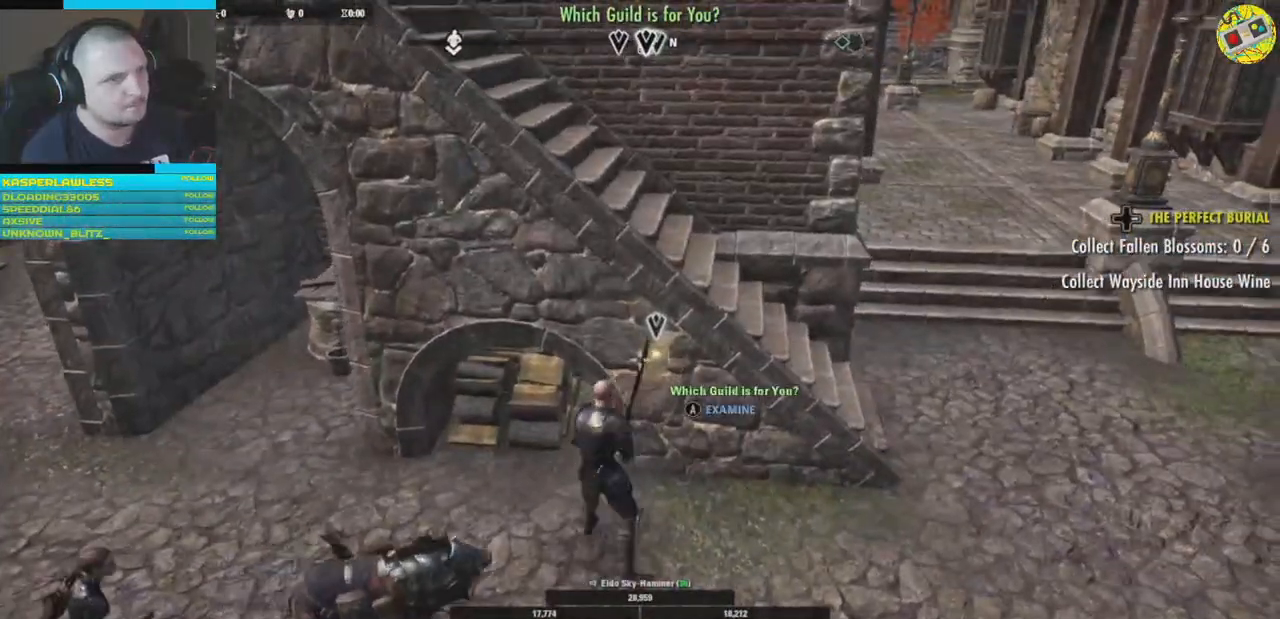
{"buttons": [], "left_stick": "center", "right_stick": "center", "events": [[133, "right_stick", "center"]]}
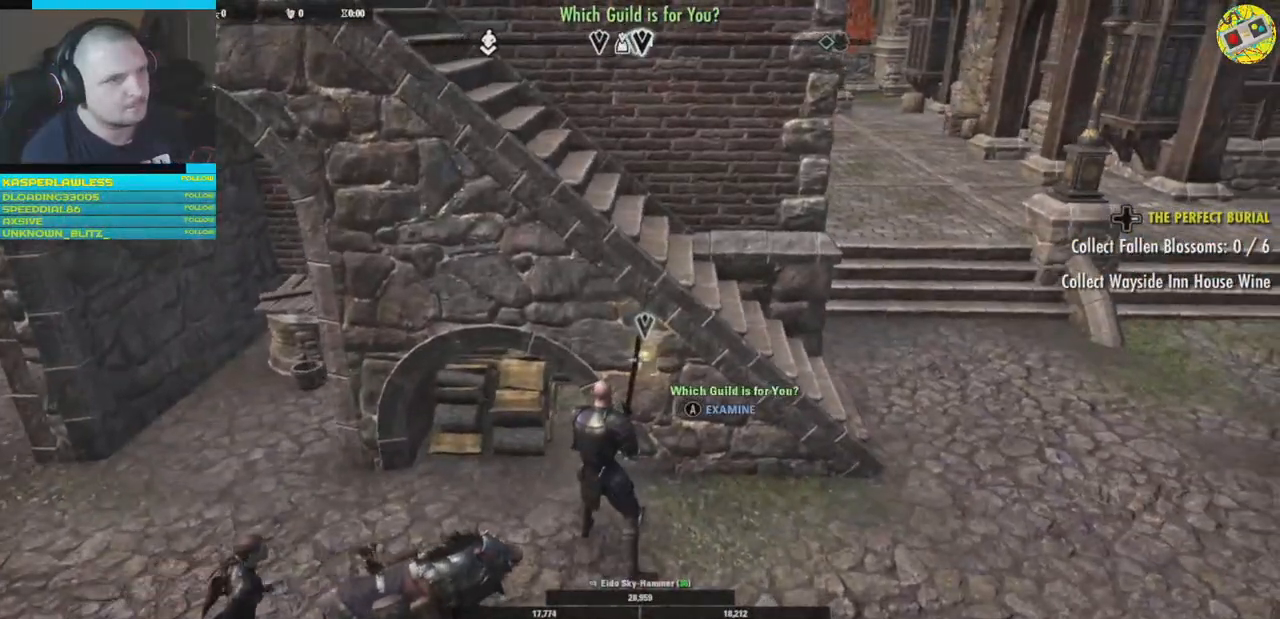
{"buttons": [], "left_stick": "center", "right_stick": "center", "events": []}
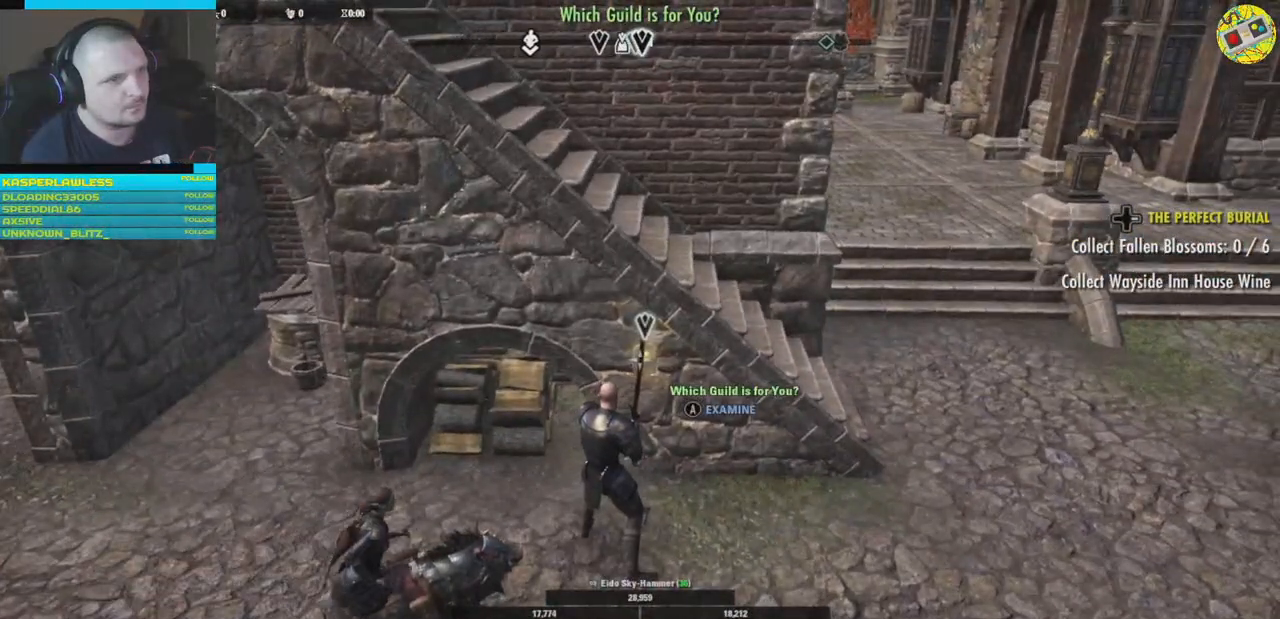
{"buttons": [], "left_stick": "center", "right_stick": "center", "events": []}
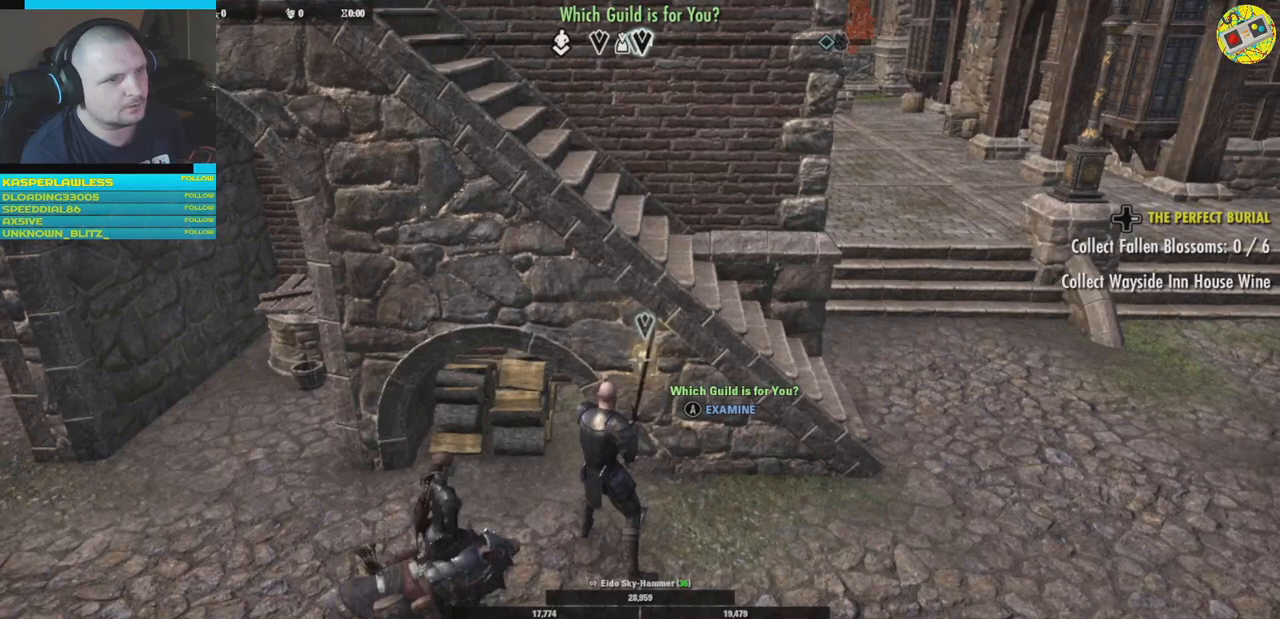
{"buttons": [], "left_stick": "center", "right_stick": "center", "events": []}
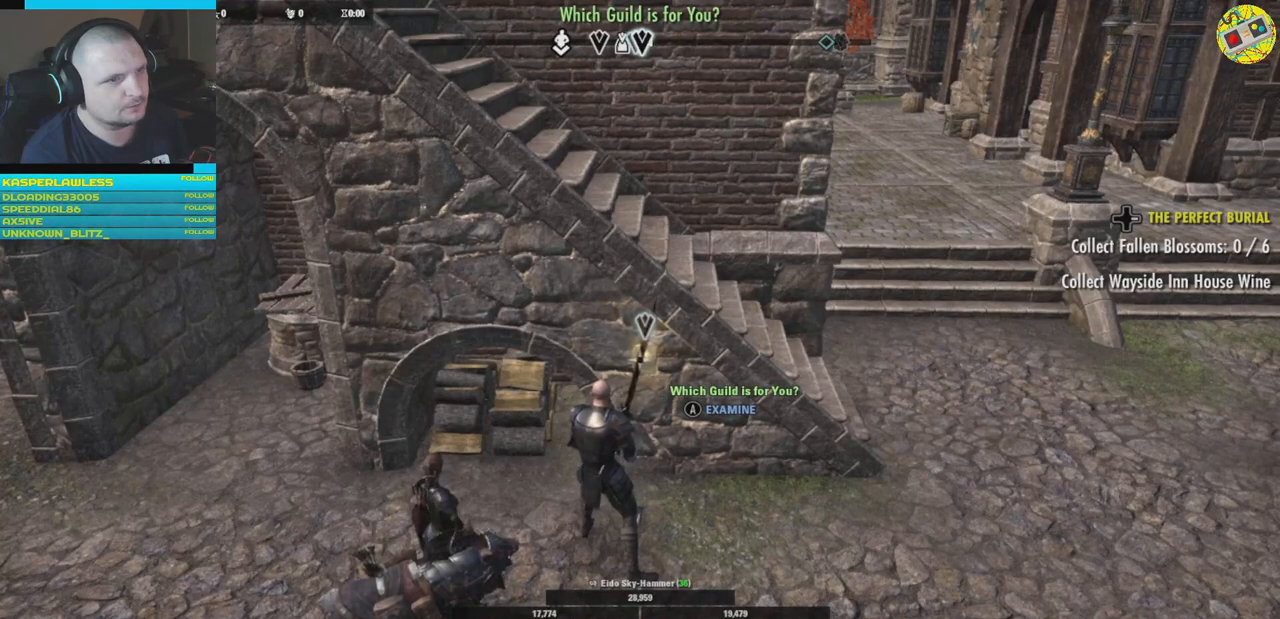
{"buttons": [], "left_stick": "center", "right_stick": "center", "events": []}
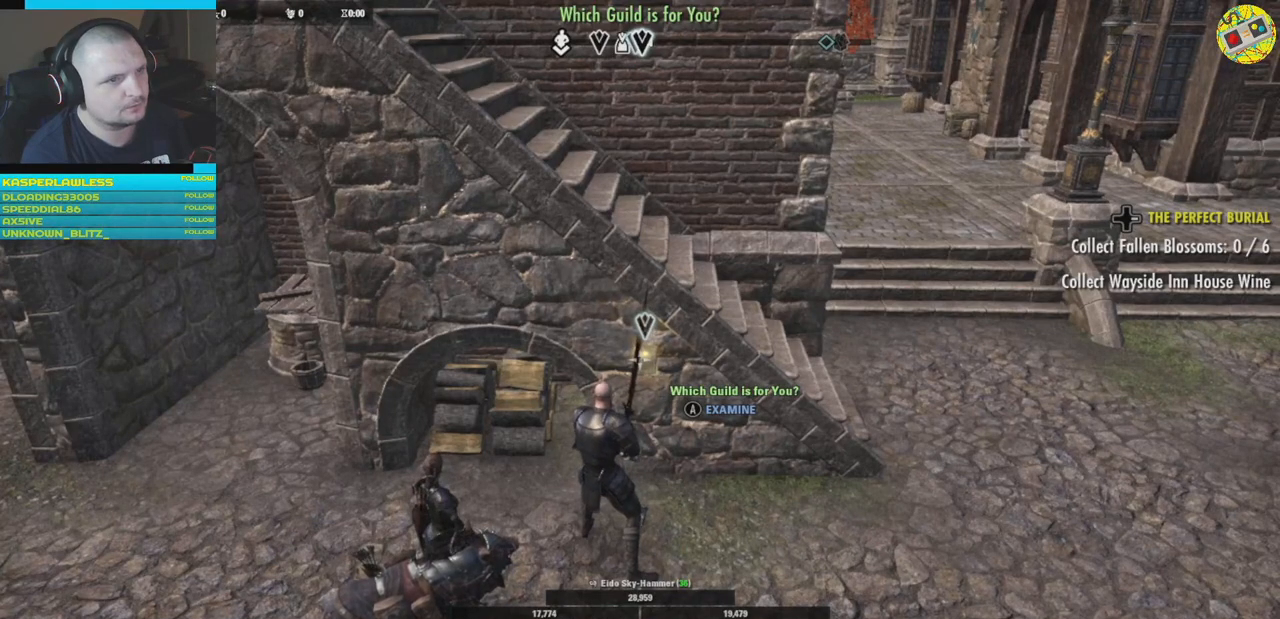
{"buttons": [], "left_stick": "center", "right_stick": "center", "events": []}
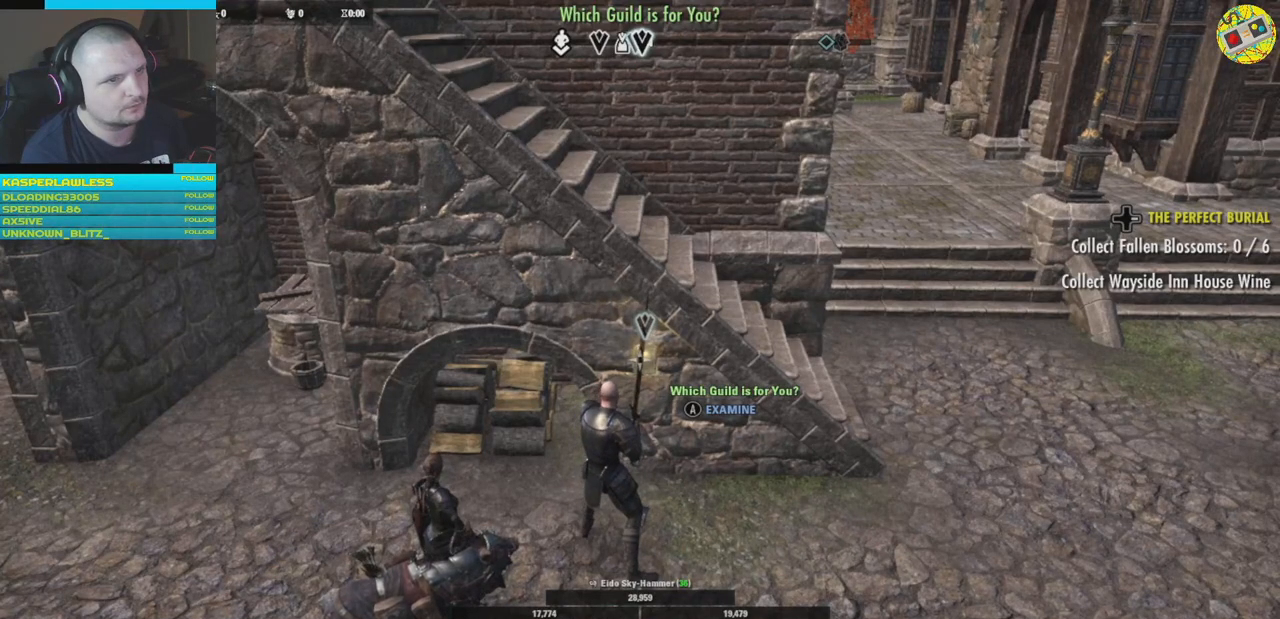
{"buttons": [], "left_stick": "center", "right_stick": "center", "events": []}
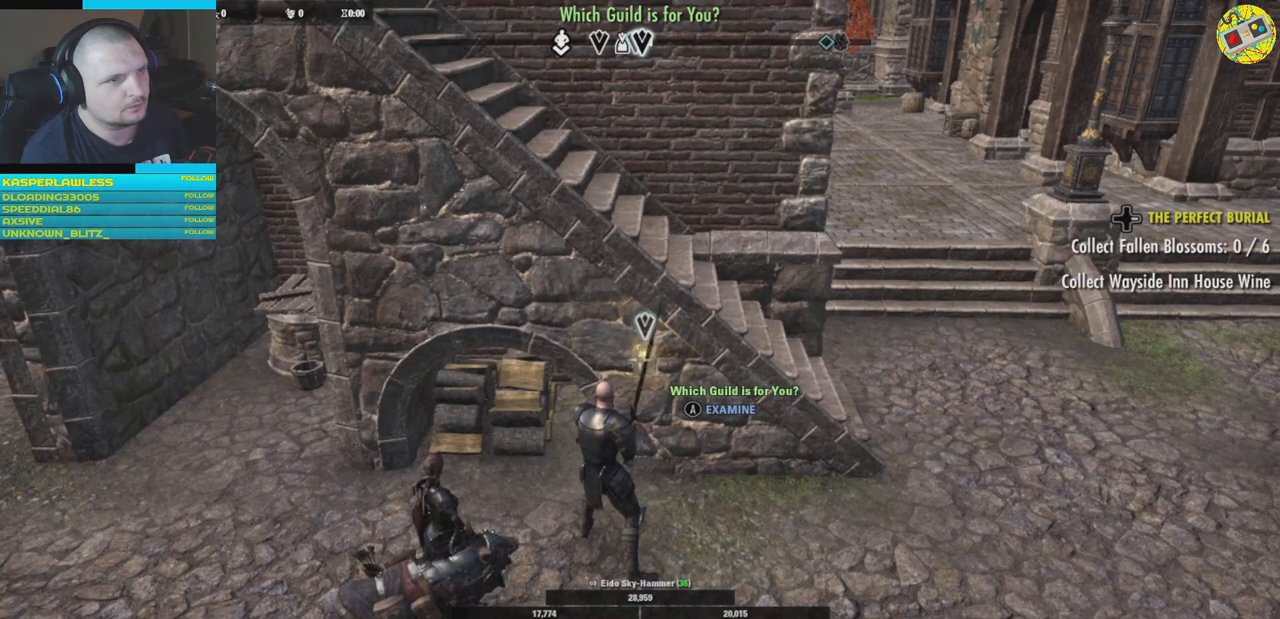
{"buttons": [], "left_stick": "center", "right_stick": "center", "events": [[17, "A", "down"], [67, "A", "up"]]}
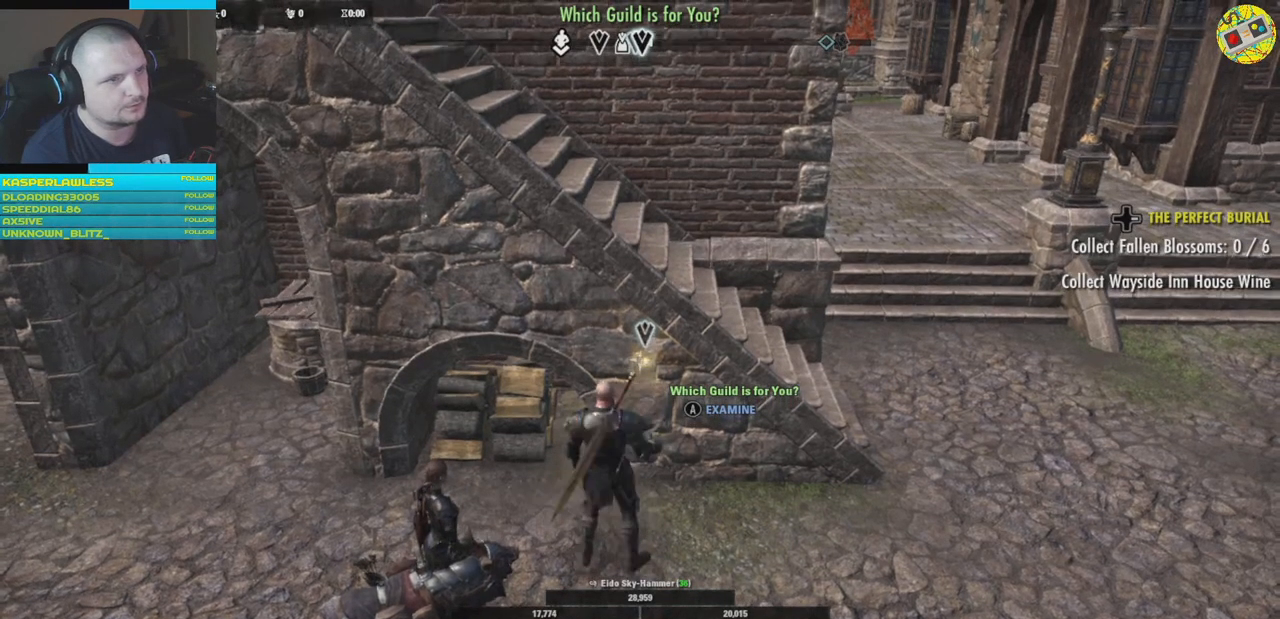
{"buttons": [], "left_stick": "center", "right_stick": "center", "events": []}
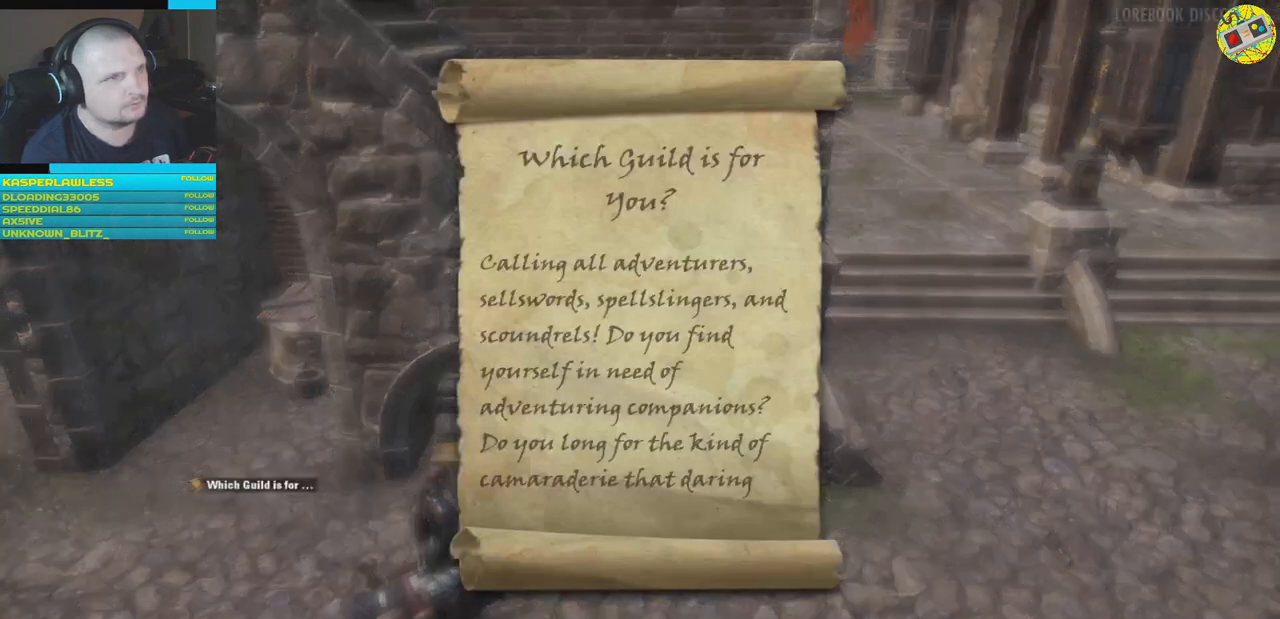
{"buttons": [], "left_stick": "center", "right_stick": "center", "events": []}